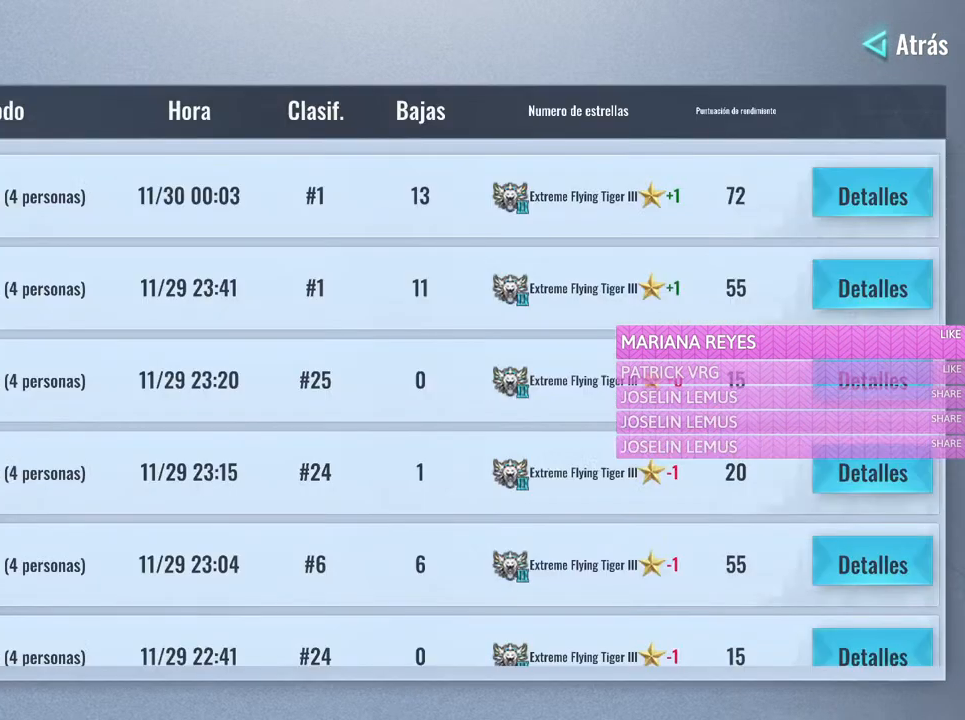
Gameplay with keyboard and mouse; each line is a JSON object with the keys and mouse buttons held at the frame after it. "events" lists presses ("down") and releases ("up") of "1", "2", "3", "4", "5", "a", "alt", "c", "caps_lock", "ctrl", "d", "e", "f", "g", "q", "r", "s", "shift", "space", "t", "tab", "v", "w", "x", "z", "mouse_left", "mouse_wheel" and "mouse_right" between this image and that frame as [ms after this image, input, new state], when the widget could be followed in between. "mouse_left", "mouse_wheel", "mouse_right" = the "left", "wheel", "right" buttons of the "mouse" list. No other keys are recorded. "wheel" means that the mouse wheel is clicked or scrolled. Not read: mouse_move.
{"keys": [], "mouse": [], "events": []}
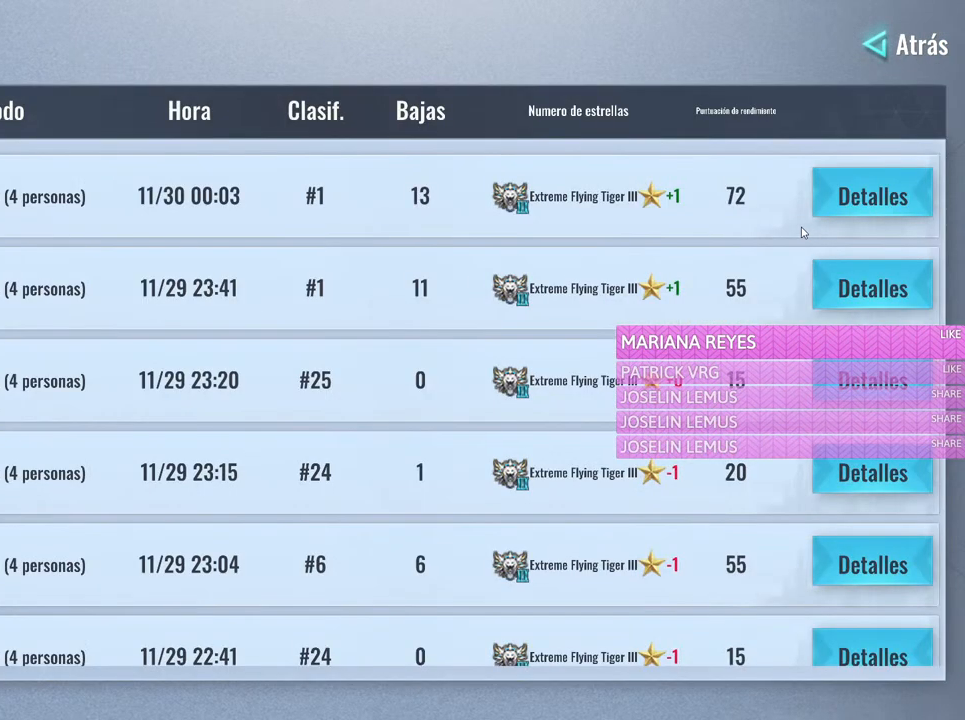
{"keys": [], "mouse": [], "events": [[217, "mouse_left", "down"], [317, "mouse_left", "up"]]}
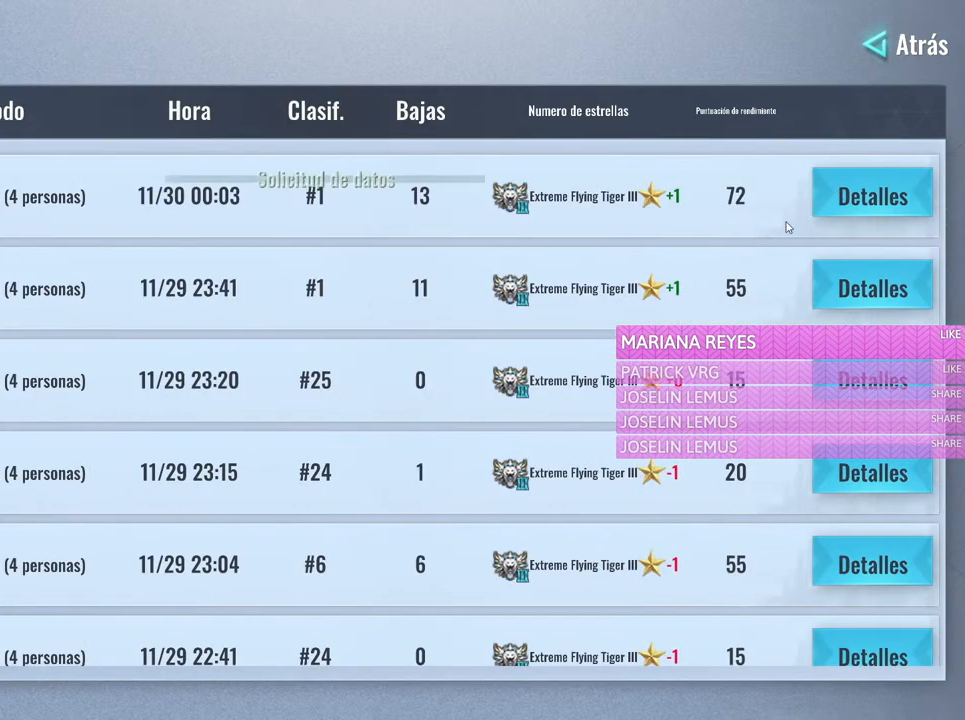
{"keys": [], "mouse": [], "events": []}
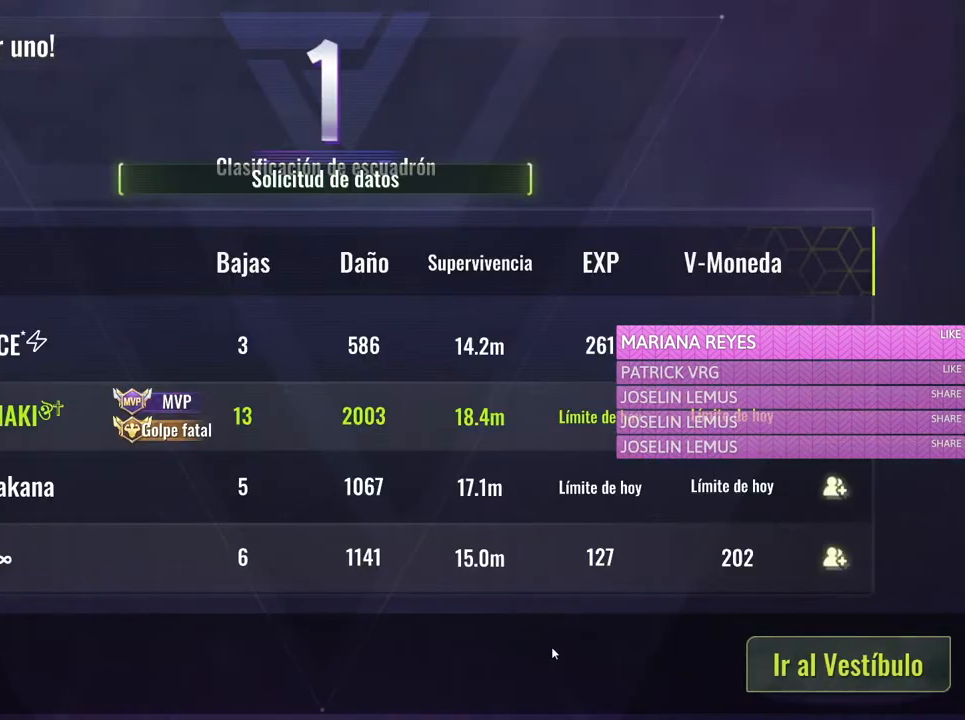
{"keys": [], "mouse": [], "events": []}
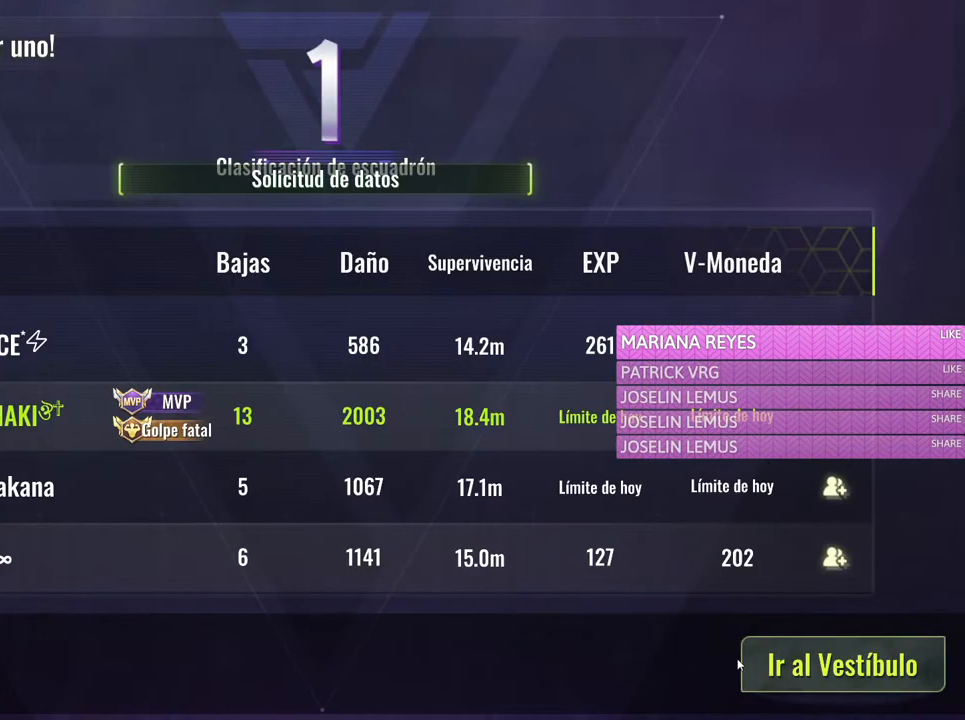
{"keys": [], "mouse": [], "events": [[367, "mouse_left", "down"], [467, "mouse_left", "up"]]}
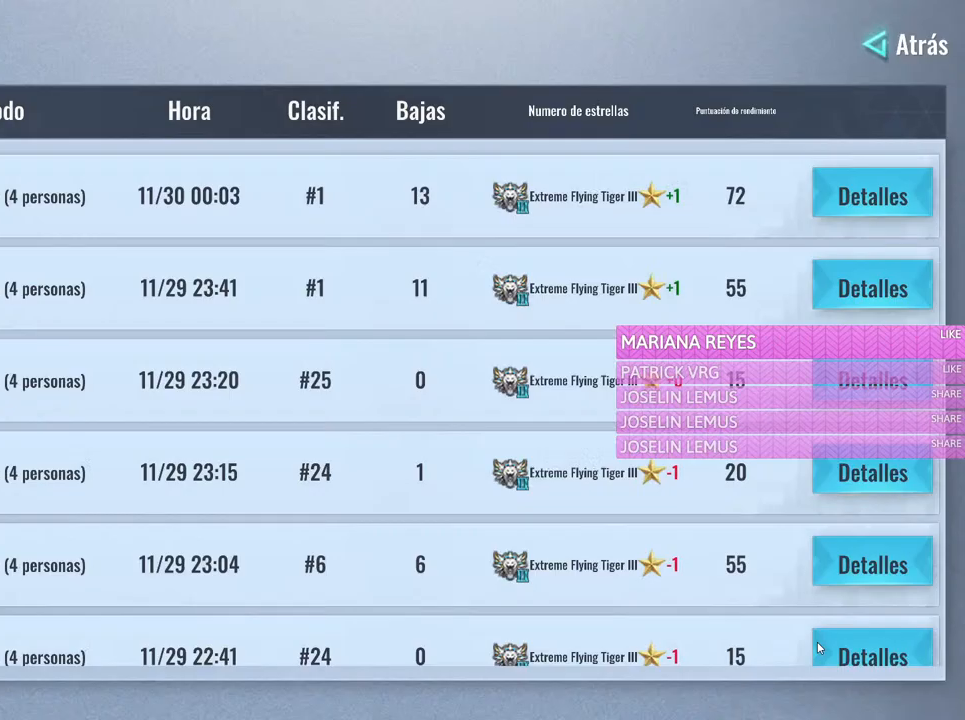
{"keys": [], "mouse": ["left"], "events": [[433, "mouse_left", "down"]]}
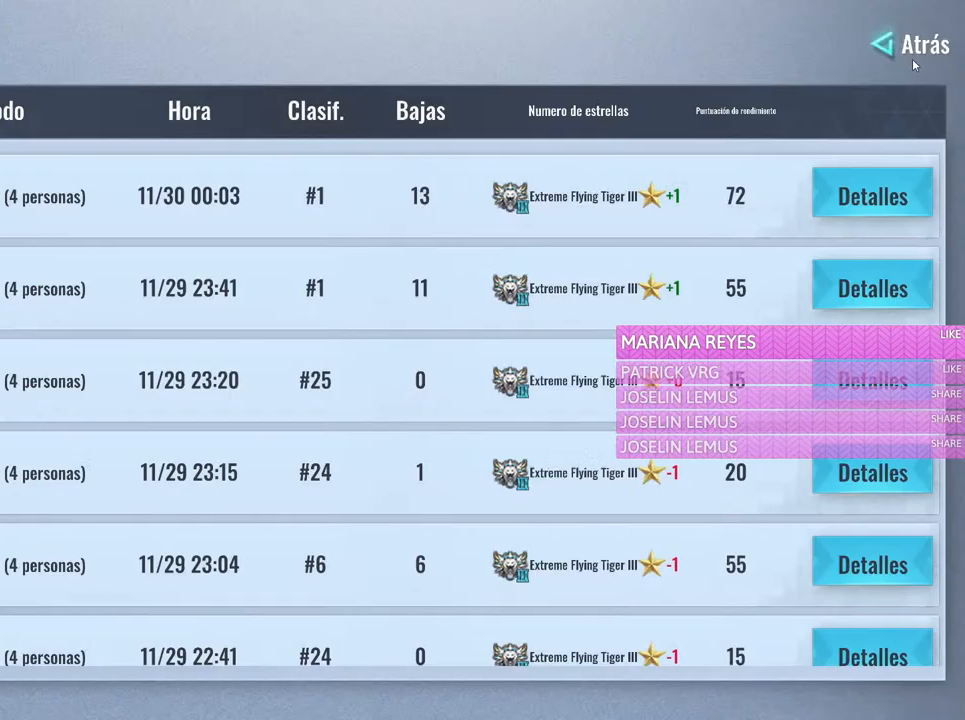
{"keys": [], "mouse": [], "events": [[17, "mouse_left", "up"]]}
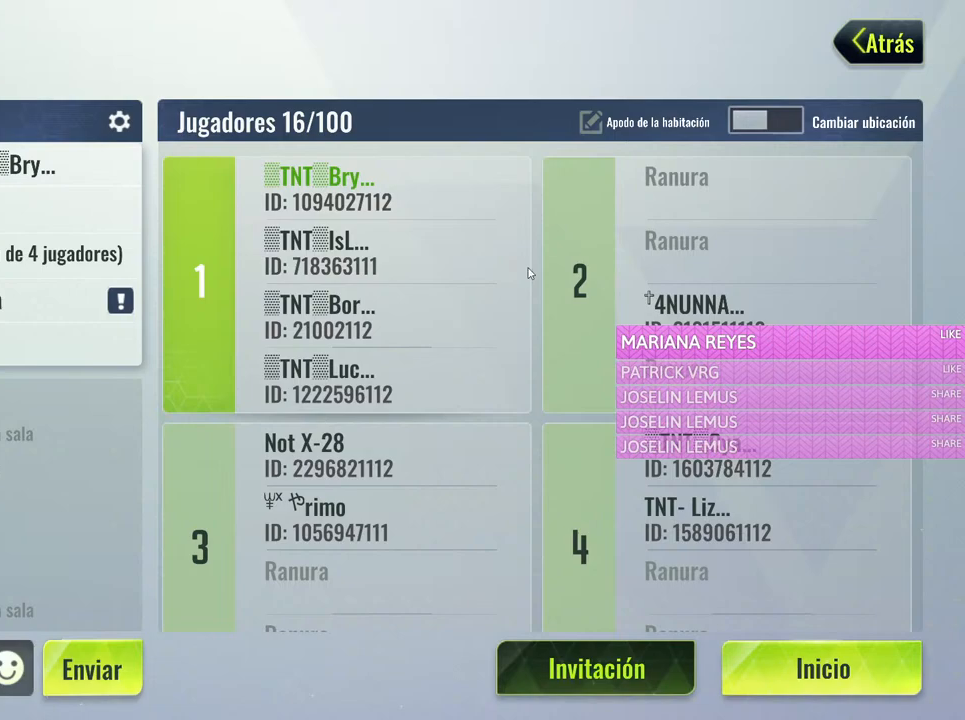
{"keys": [], "mouse": [], "events": []}
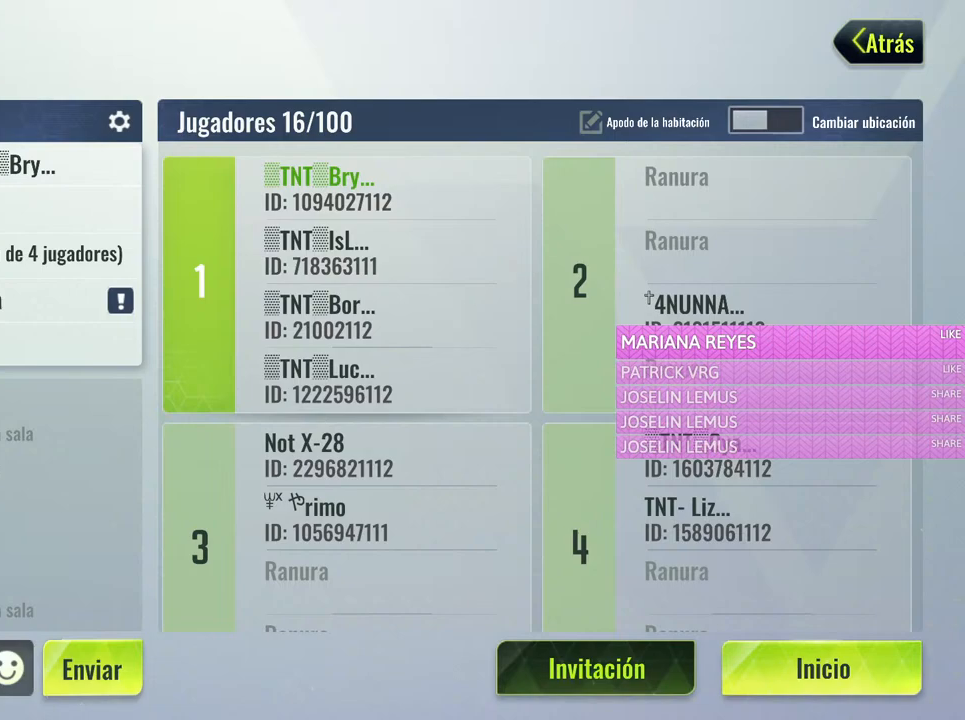
{"keys": [], "mouse": [], "events": [[333, "mouse_left", "down"], [433, "mouse_left", "up"]]}